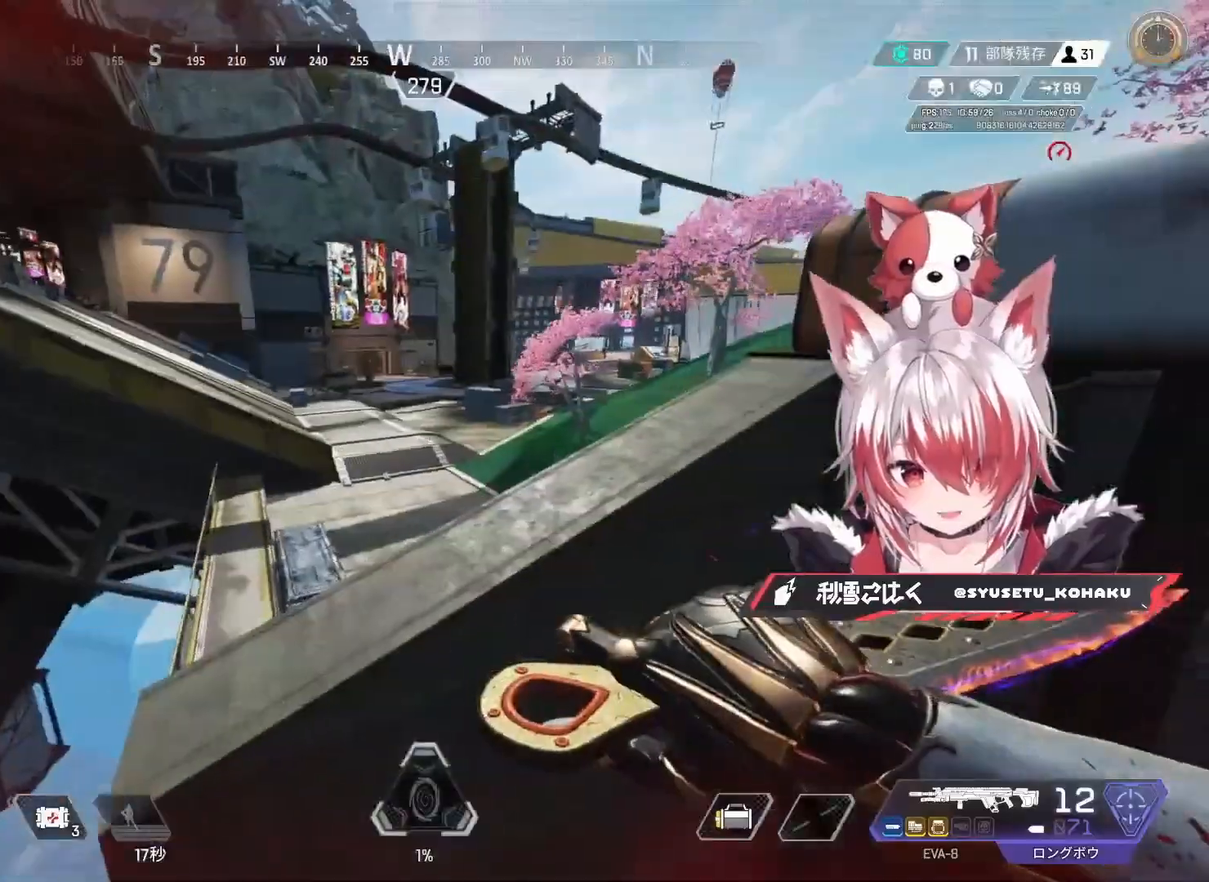
Gameplay with keyboard and mouse; each line is a JSON object with the keys and mouse buttons held at the frame after it. "events" lists presses ("down") and releases ("up") of "1", "2", "3", "4", "5", "a", "alt", "c", "caps_lock", "ctrl", "d", "e", "f", "g", "q", "r", "s", "shift", "space", "t", "tab", "v", "w", "x", "z", "mouse_left", "mouse_wheel" and "mouse_right" between this image and that frame as [ms after this image, input, new state], when the widget could be followed in between. "mouse_left", "mouse_wheel", "mouse_right" = the "left", "wheel", "right" buttons of the "mouse" list. No other keys are recorded. "wheel" means that the mouse wheel is clicked or scrolled. Not read: mouse_move.
{"keys": [], "mouse": [], "events": []}
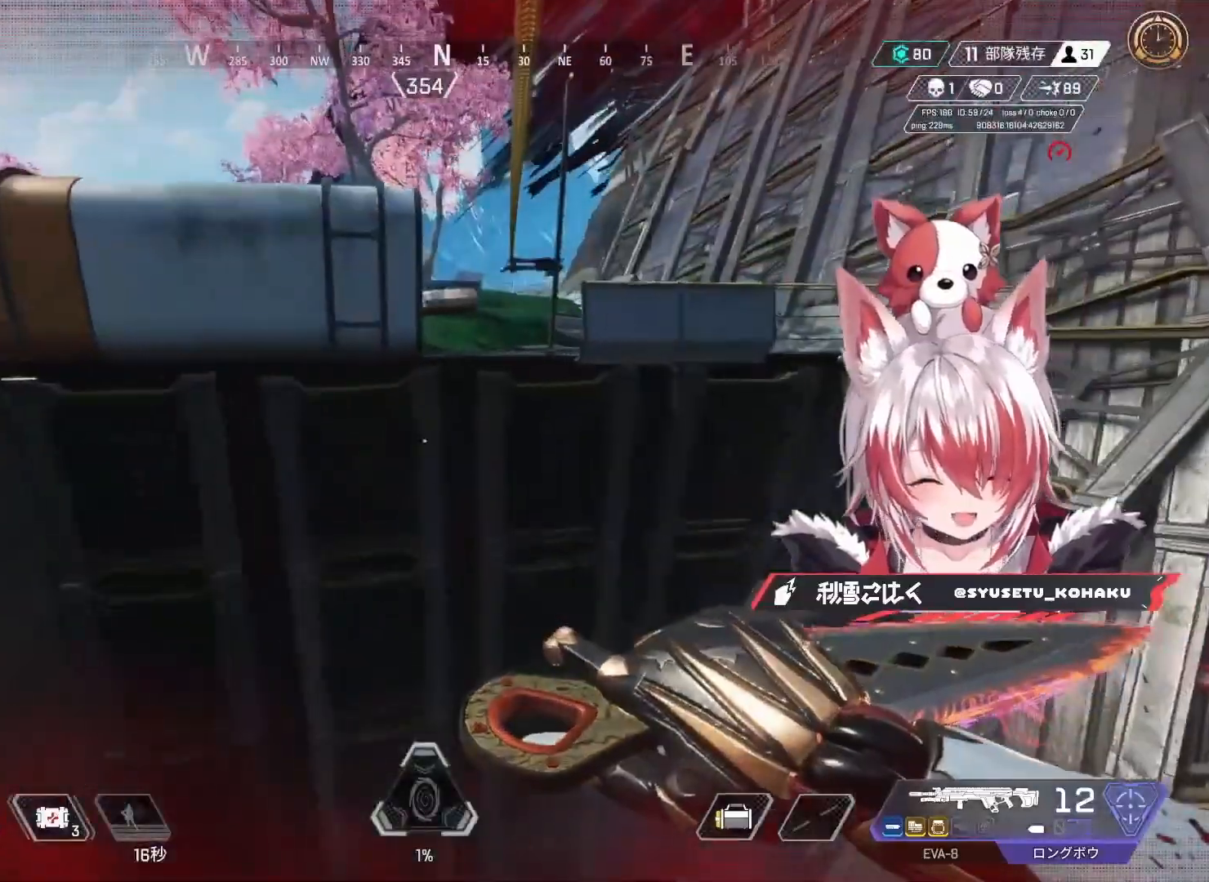
{"keys": [], "mouse": [], "events": []}
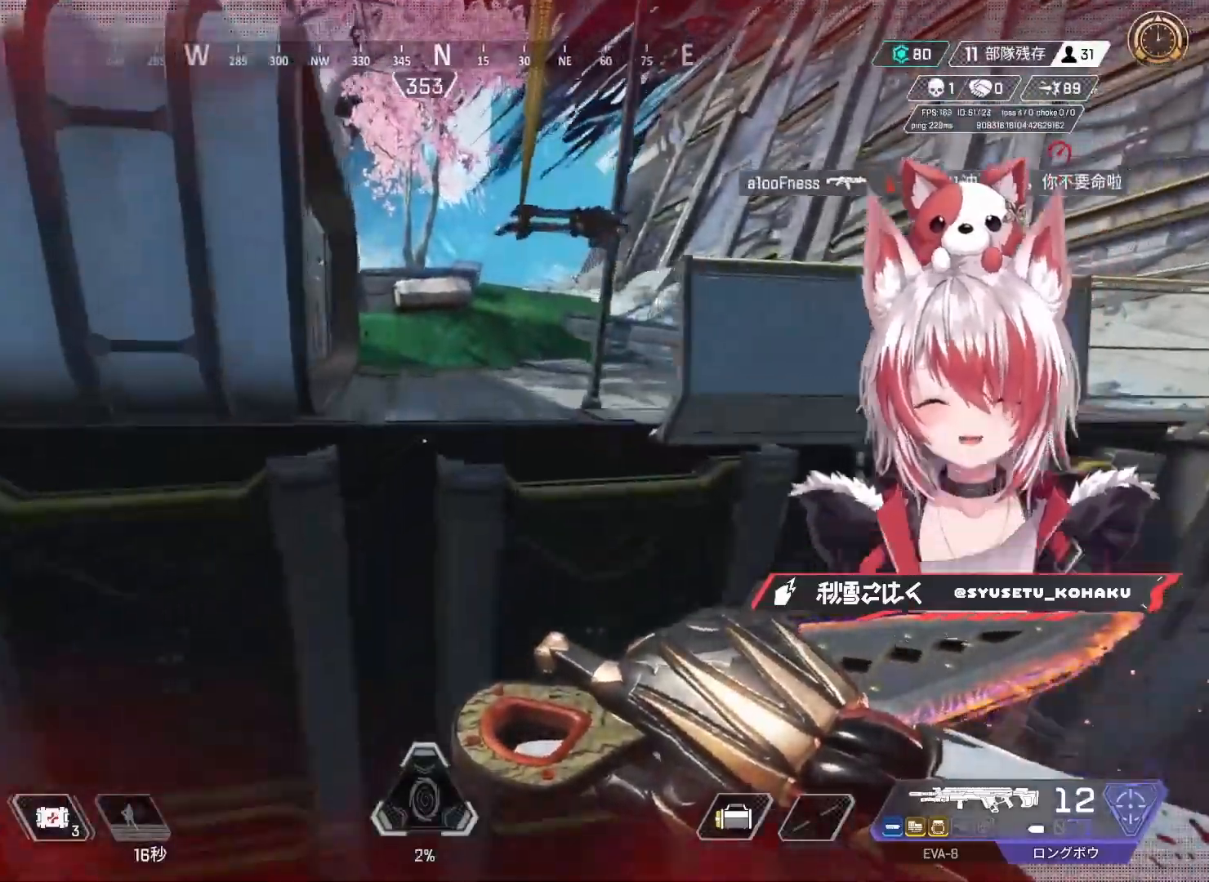
{"keys": [], "mouse": [], "events": []}
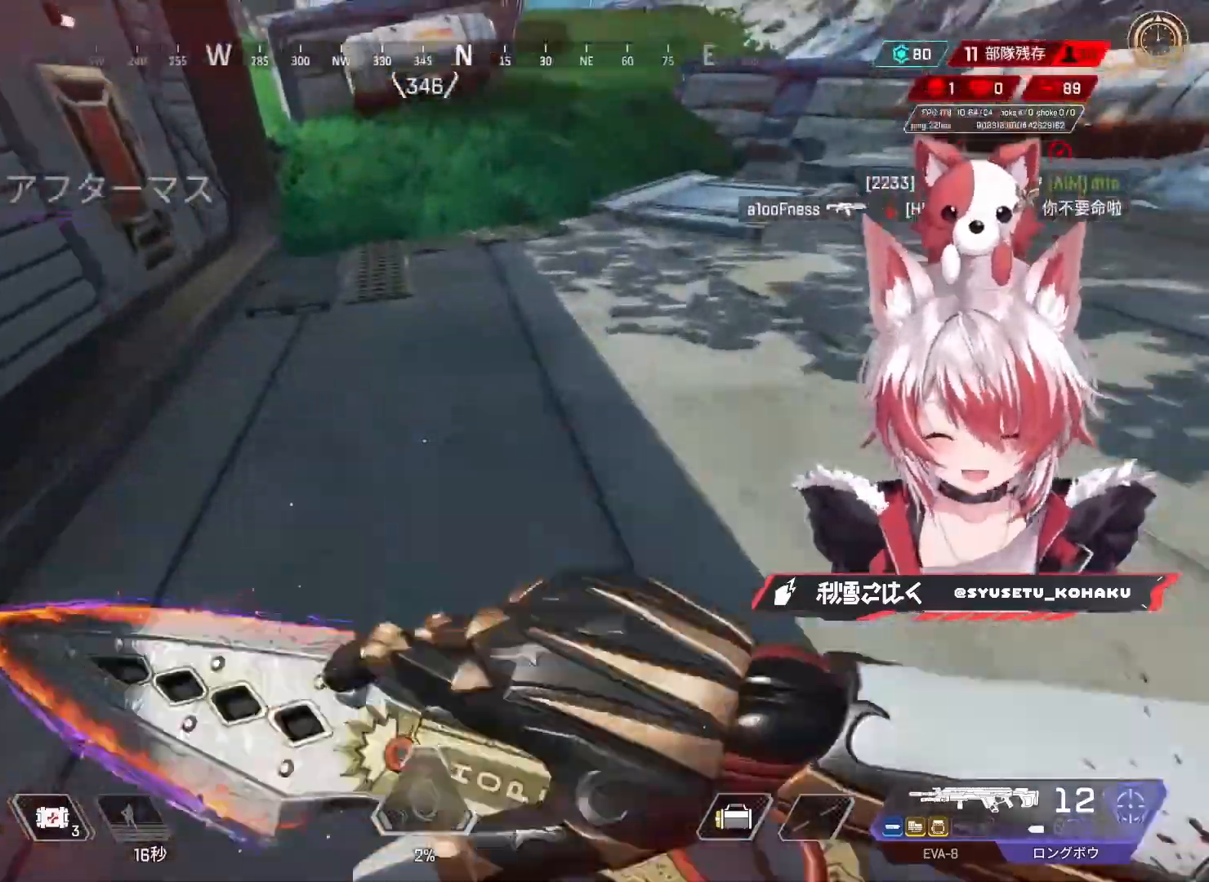
{"keys": ["4", "w"], "mouse": [], "events": [[117, "w", "down"], [167, "shift", "down"], [250, "a", "down"], [300, "shift", "up"], [350, "4", "down"], [400, "a", "up"]]}
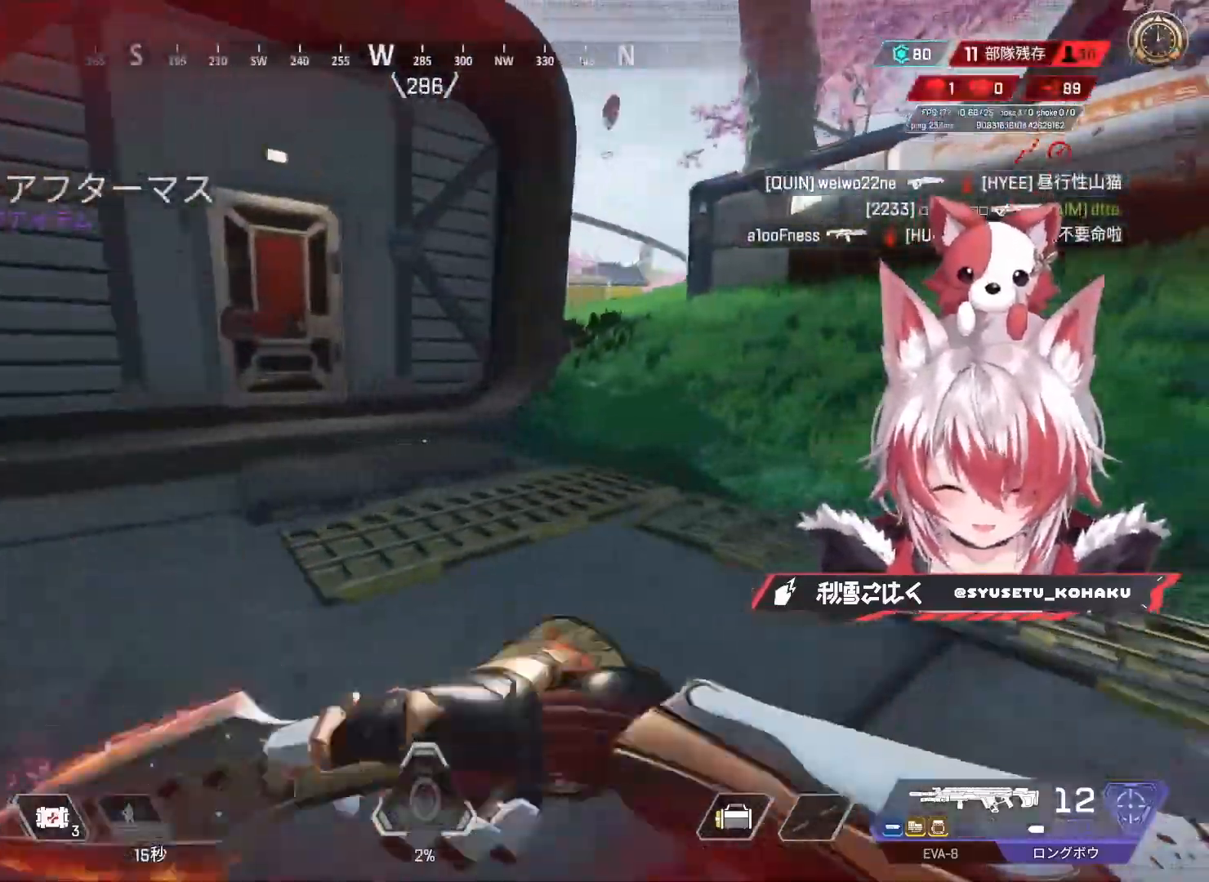
{"keys": ["4", "w"], "mouse": [], "events": []}
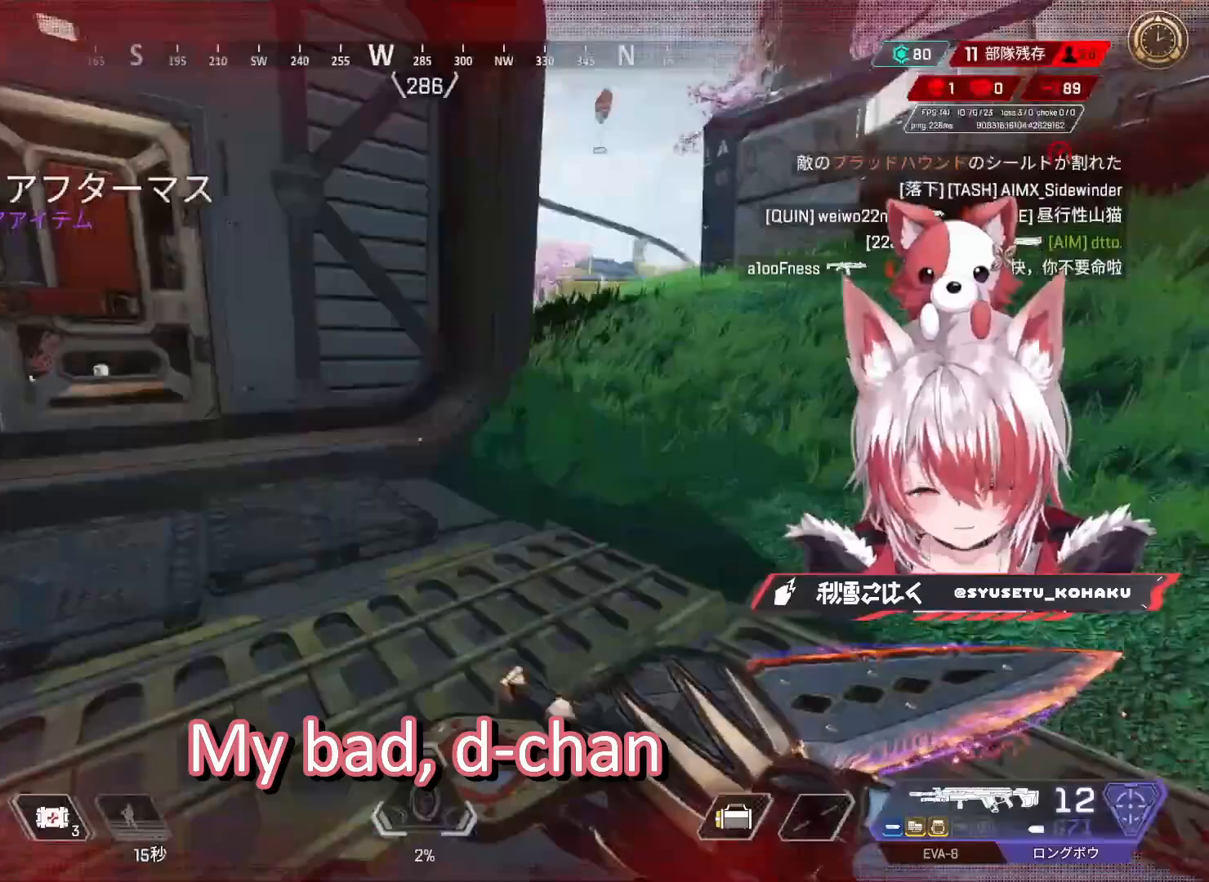
{"keys": ["a", "w"], "mouse": [], "events": [[17, "4", "up"], [100, "4", "down"], [150, "4", "up"], [150, "mouse_wheel", "down"], [283, "a", "down"], [283, "mouse_wheel", "up"]]}
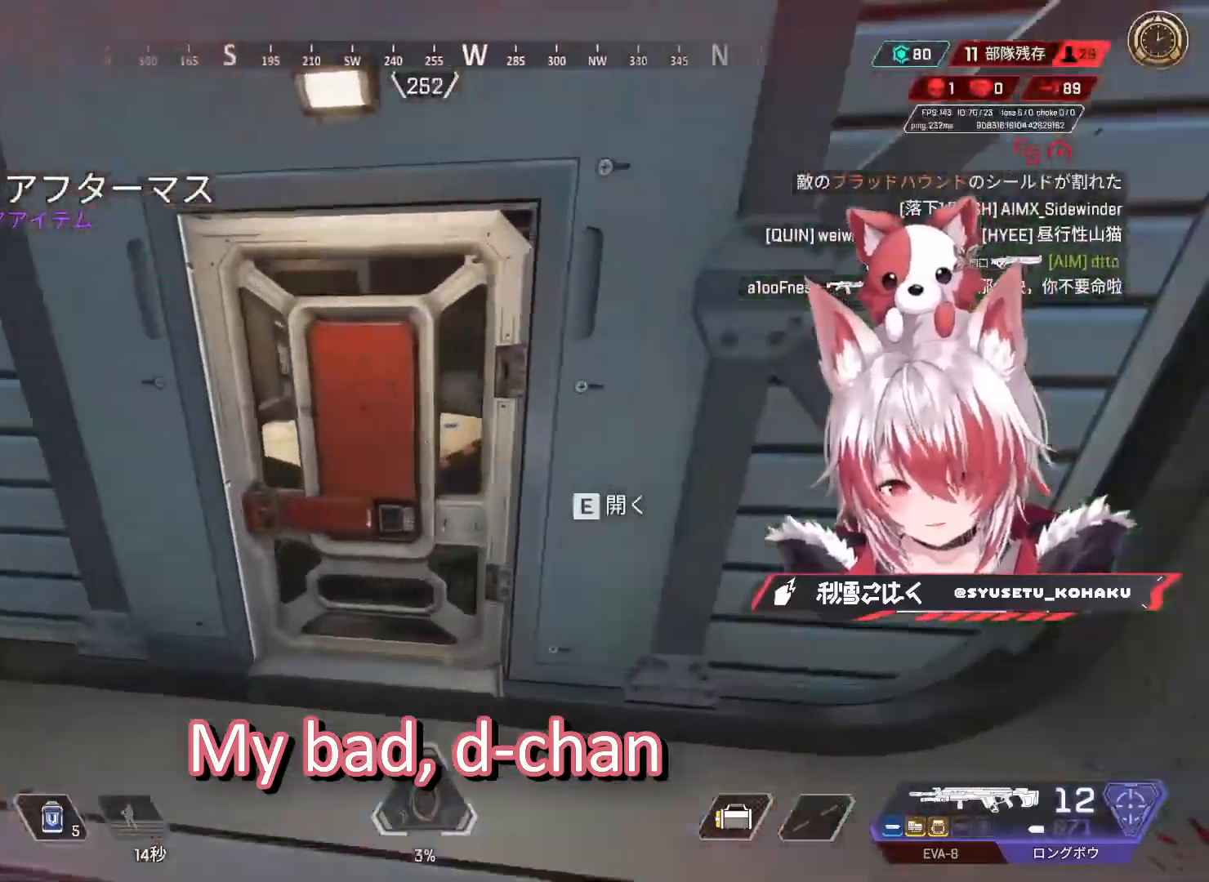
{"keys": ["d"], "mouse": [], "events": [[17, "a", "up"], [17, "e", "down"], [67, "e", "up"], [250, "d", "down"], [300, "w", "up"]]}